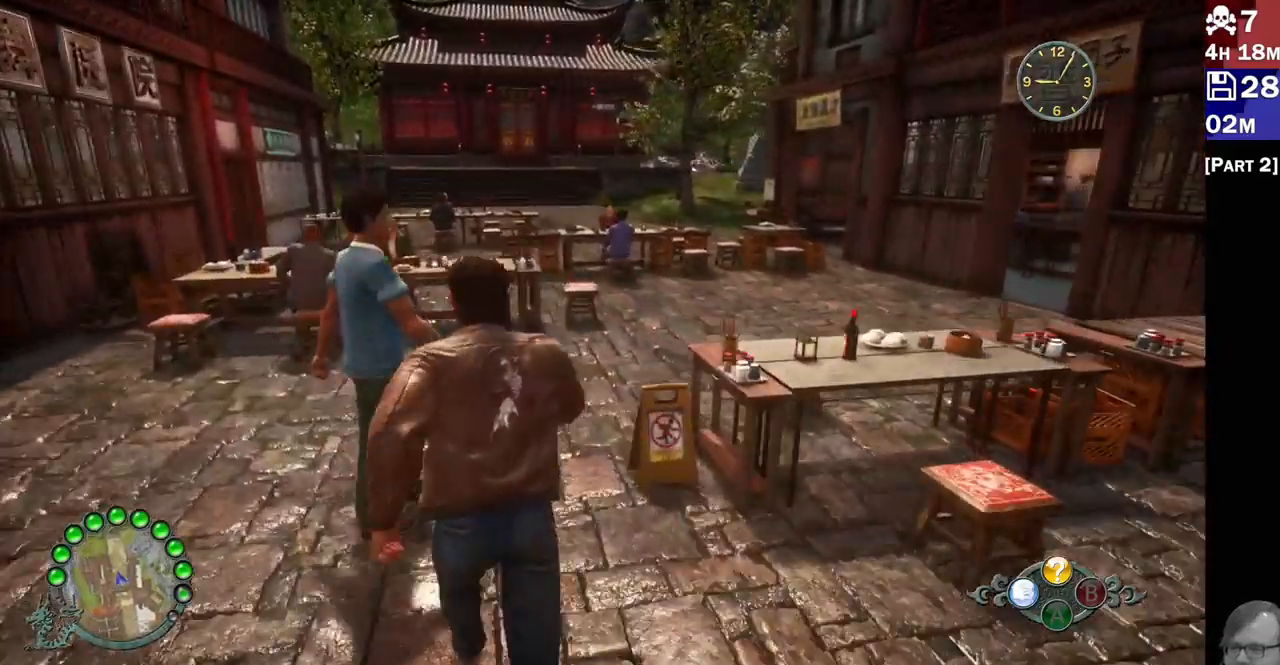
Gameplay with a controller (PlayStation layout); each line is a JSON object with the inputs held at the frame after it (dt_ms = milliseconds from this image to that frame). "events" lists button and stick changes between this image and that frame as [ms after this image, input, new state], when the widget could be followed in between. Not read: L3 R3.
{"dt_ms": 1000, "buttons": ["R2"], "left_stick": "up", "right_stick": "left"}
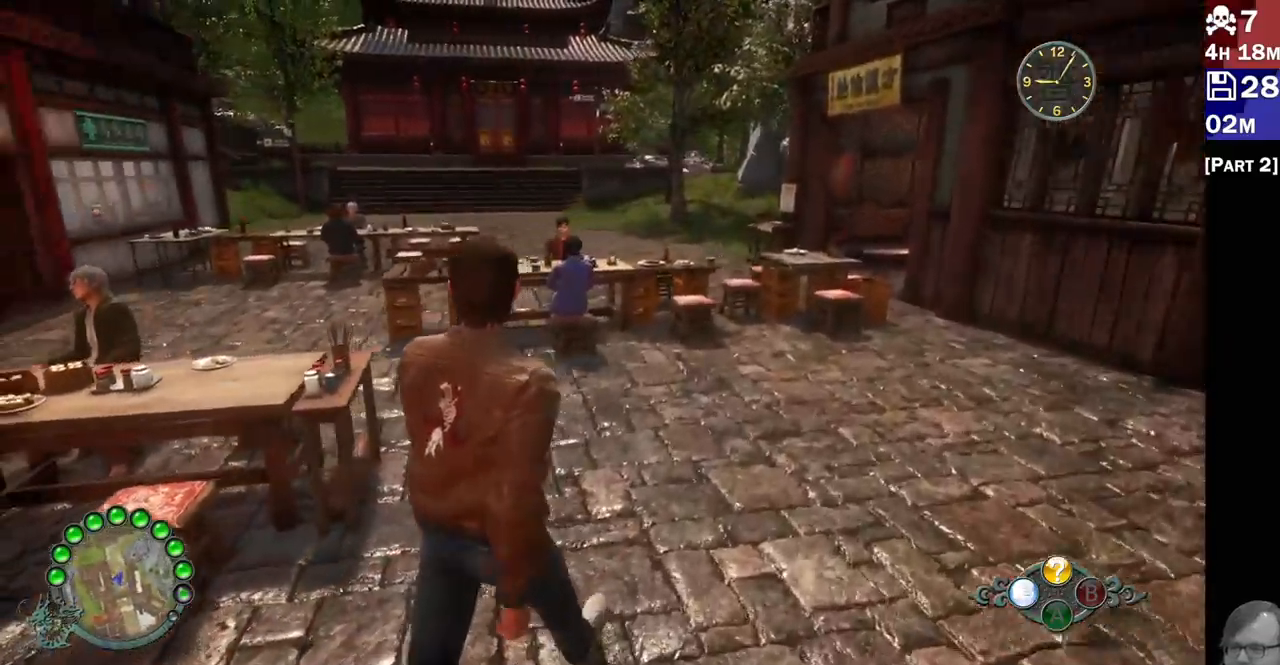
{"dt_ms": 500, "buttons": ["R2"], "left_stick": "right", "right_stick": "up-left"}
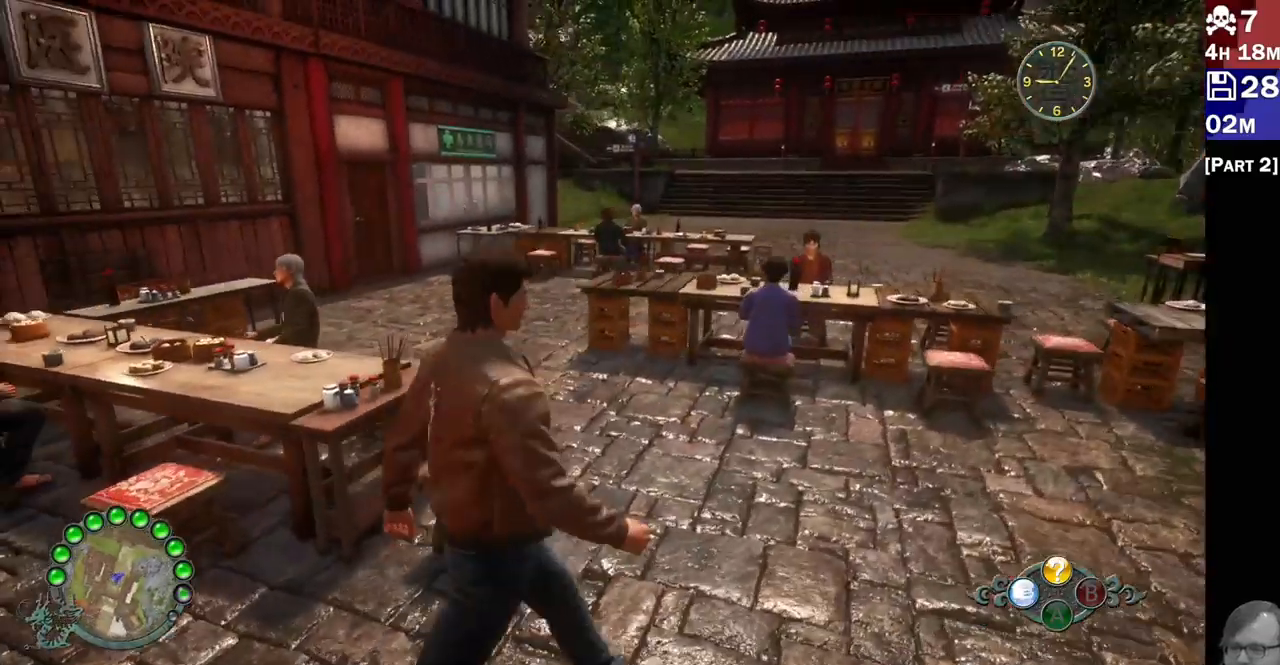
{"dt_ms": 500, "buttons": ["R2"], "left_stick": "up", "right_stick": "center"}
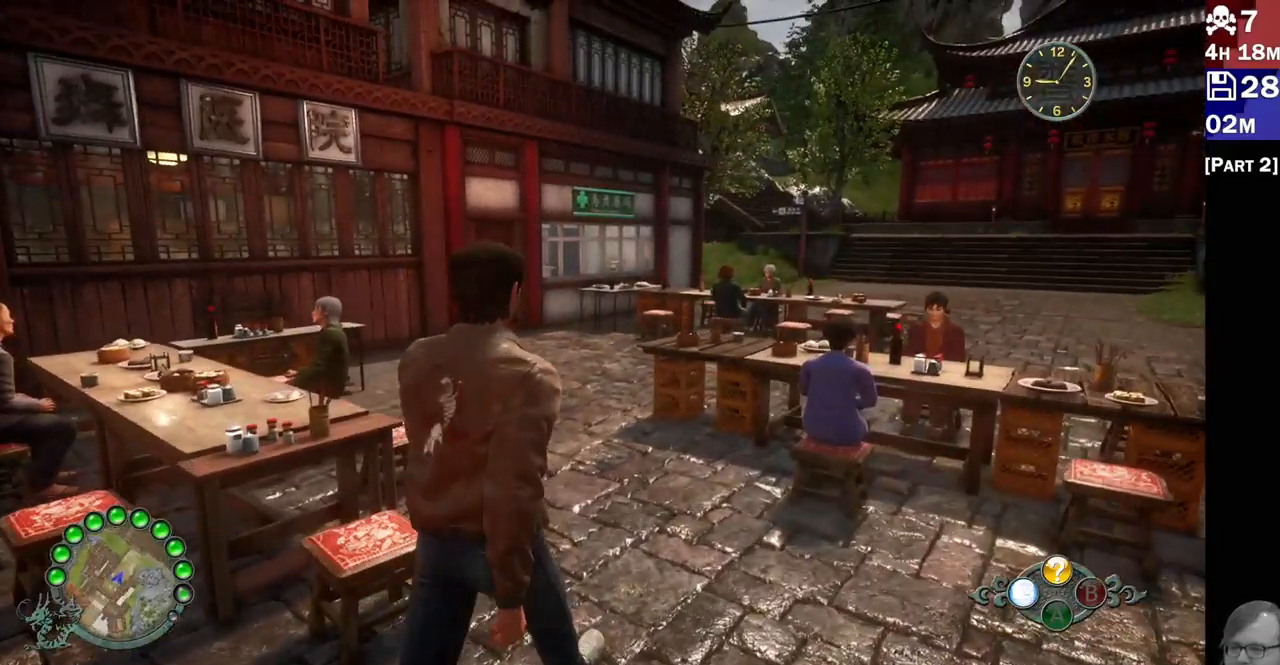
{"dt_ms": 500, "buttons": ["R2"], "left_stick": "up", "right_stick": "down-right", "events": [[183, "right_stick", "down-right"]]}
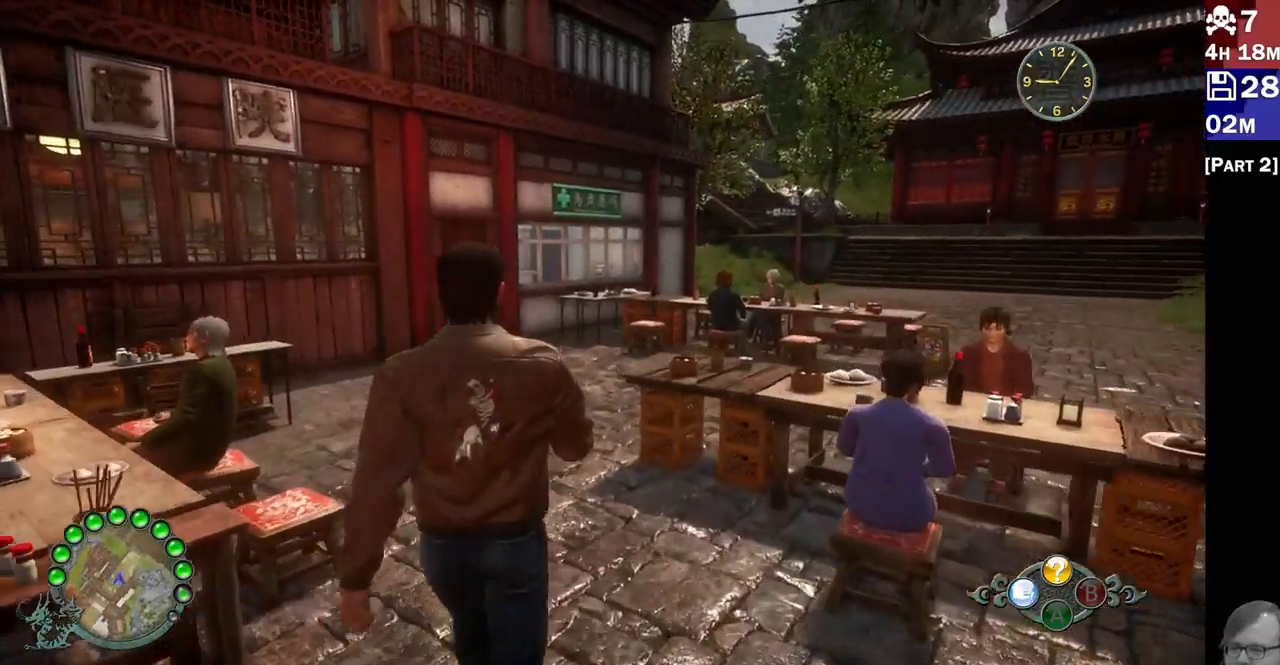
{"dt_ms": 500, "buttons": ["R2"], "left_stick": "up-left", "right_stick": "right", "events": [[50, "left_stick", "up-left"], [500, "right_stick", "right"]]}